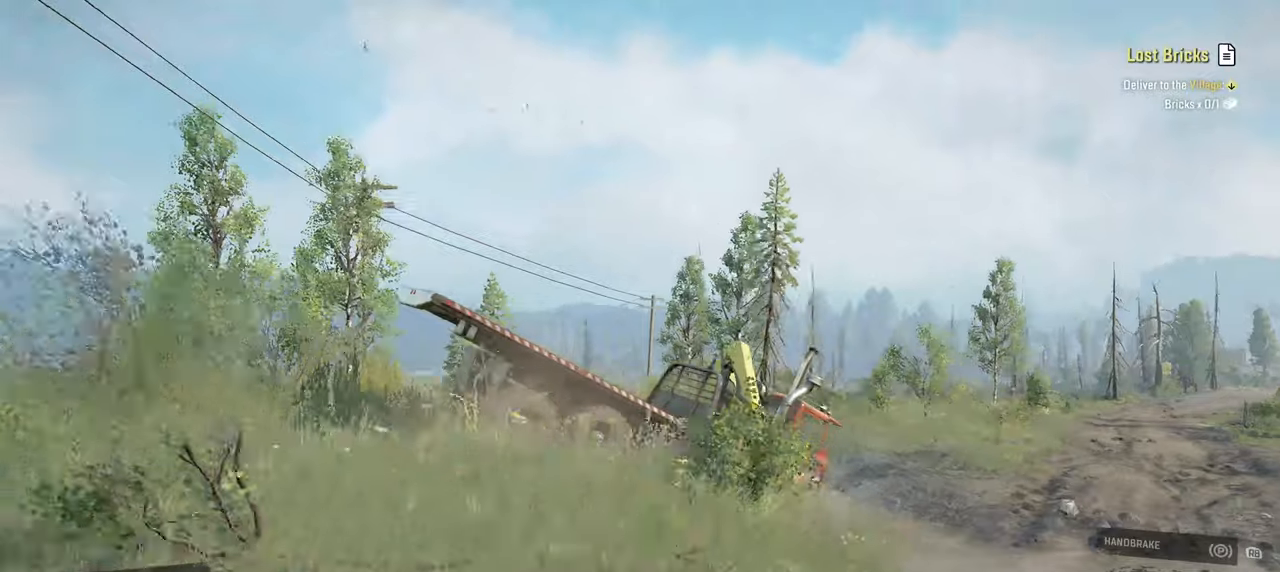
Gameplay with a controller (Xbox layout); each line is a JSON object with the inputs held at the frame after it. "events" lists button and stick changes between this image and that frame as [ms after this image, input, new state], when the widget could be followed in between.
{"buttons": ["R2"], "left_stick": "center", "right_stick": "left", "events": [[34, "right_stick", "down-left"], [350, "right_stick", "left"]]}
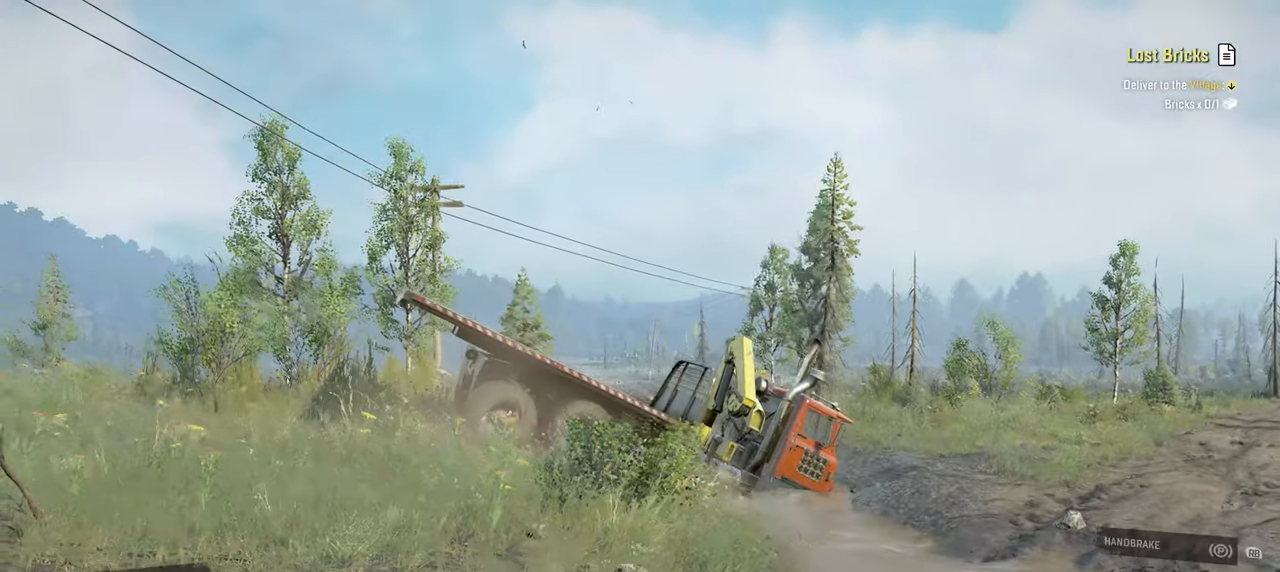
{"buttons": ["R2"], "left_stick": "up-left", "right_stick": "down", "events": [[84, "right_stick", "down-left"], [317, "left_stick", "left"], [384, "left_stick", "up-left"], [450, "right_stick", "down"]]}
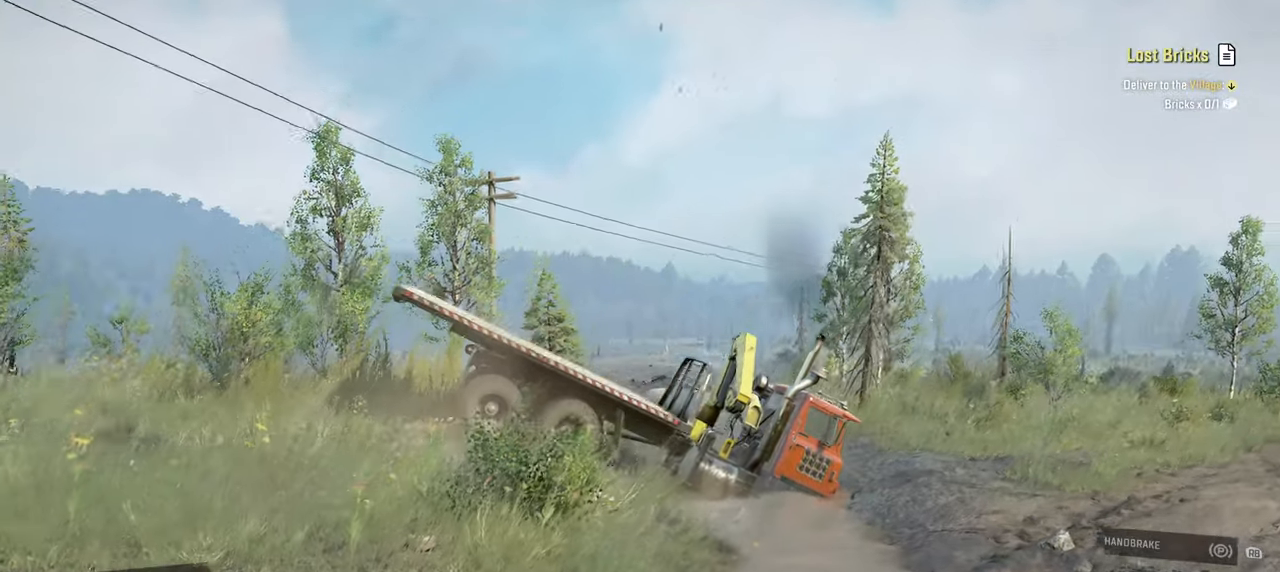
{"buttons": ["R2"], "left_stick": "center", "right_stick": "down", "events": [[334, "right_stick", "center"], [434, "left_stick", "center"], [467, "right_stick", "down"]]}
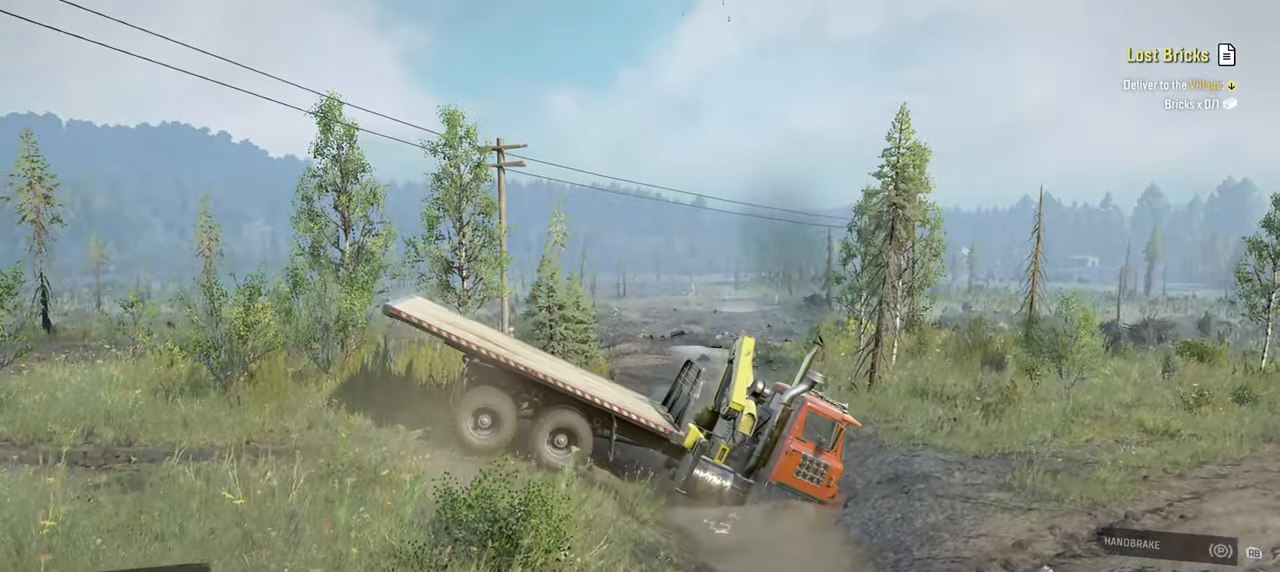
{"buttons": ["R2"], "left_stick": "left", "right_stick": "right", "events": [[100, "left_stick", "right"], [434, "left_stick", "up-left"], [500, "left_stick", "left"], [500, "right_stick", "right"]]}
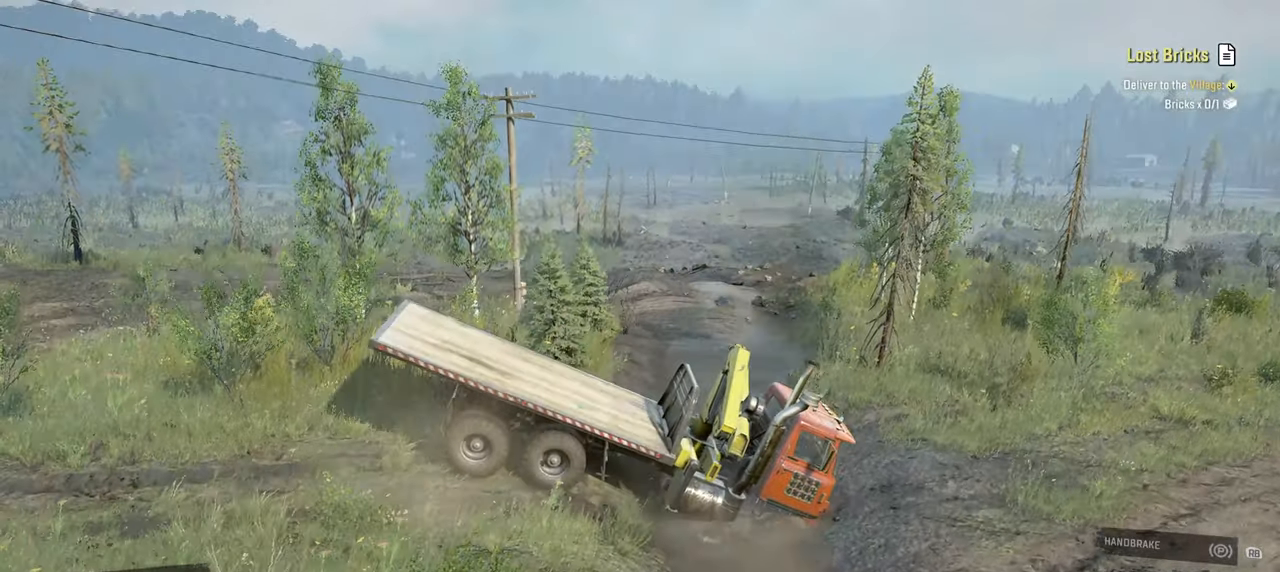
{"buttons": ["R2"], "left_stick": "left", "right_stick": "right", "events": [[317, "right_stick", "center"], [417, "right_stick", "right"]]}
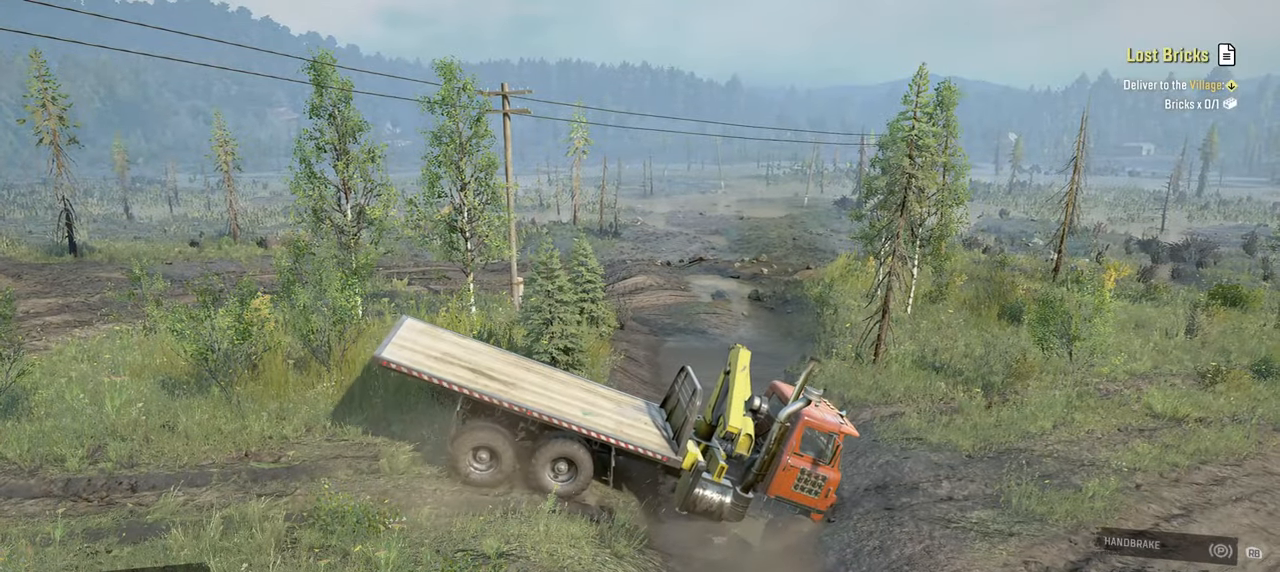
{"buttons": ["R2"], "left_stick": "left", "right_stick": "up-right", "events": [[317, "right_stick", "up-right"]]}
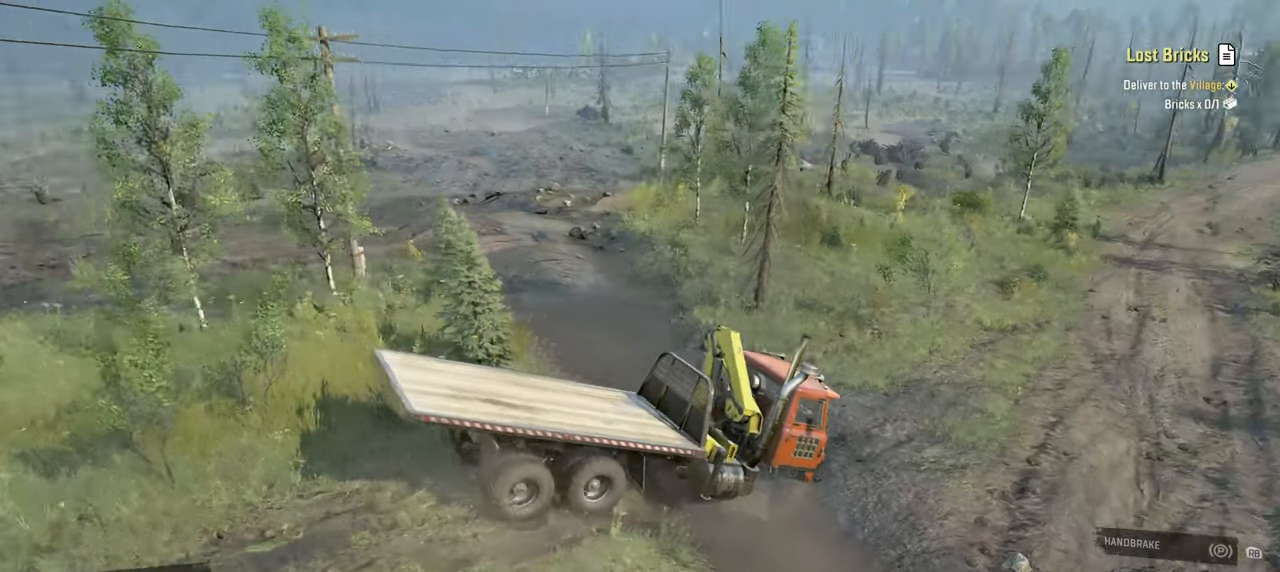
{"buttons": ["R2"], "left_stick": "up-right", "right_stick": "center", "events": [[50, "left_stick", "right"], [117, "right_stick", "up"], [334, "right_stick", "center"], [500, "left_stick", "up-right"]]}
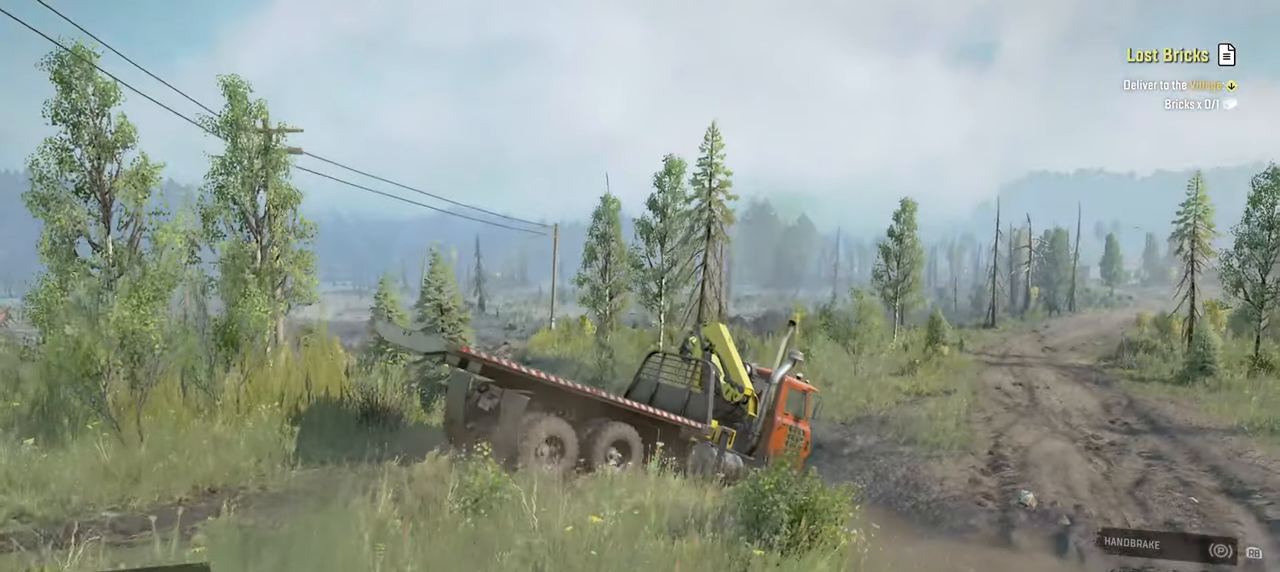
{"buttons": ["R2"], "left_stick": "up-right", "right_stick": "down-right", "events": [[134, "right_stick", "up-right"], [317, "right_stick", "right"], [434, "right_stick", "down-right"]]}
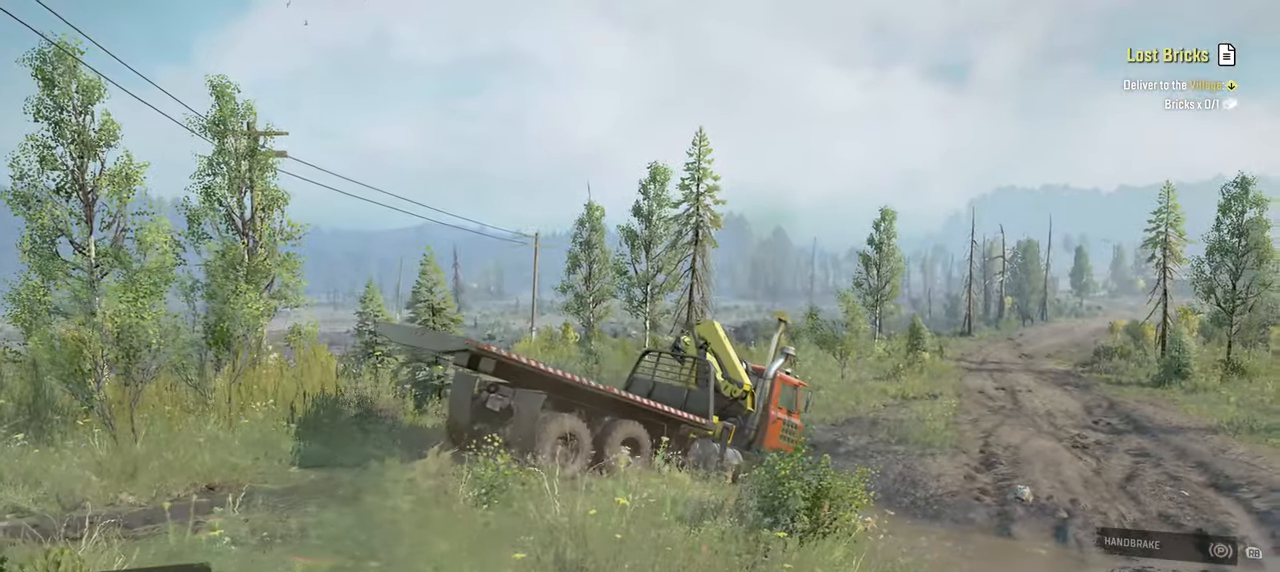
{"buttons": ["R2"], "left_stick": "up-left", "right_stick": "down-right", "events": [[117, "right_stick", "right"], [317, "right_stick", "down-right"], [384, "left_stick", "up-left"]]}
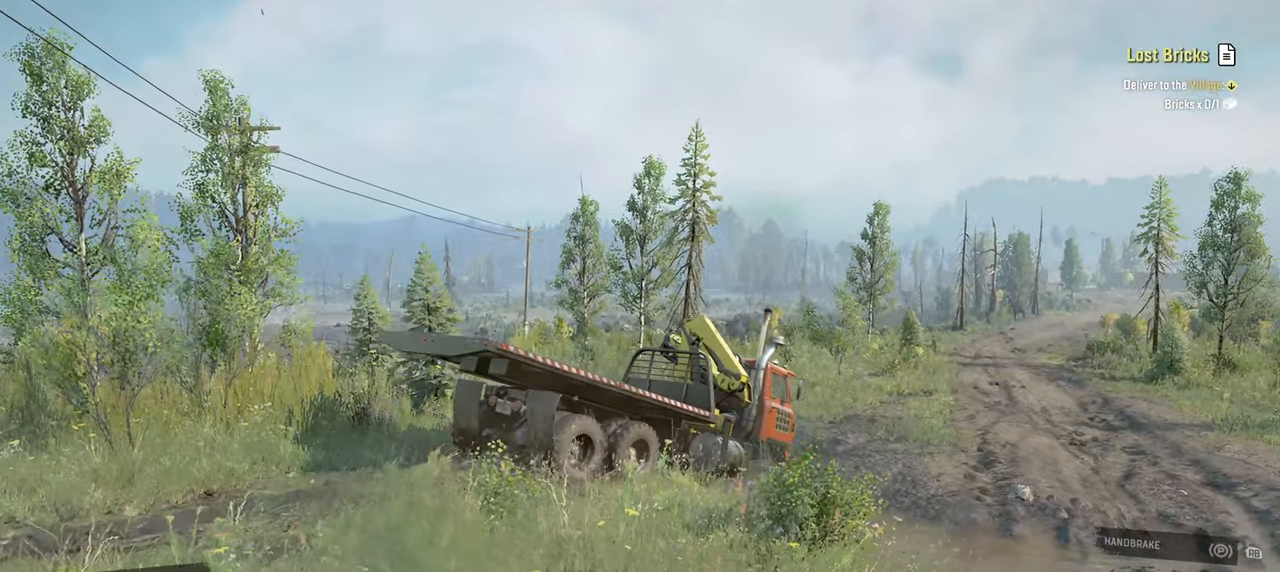
{"buttons": ["R2"], "left_stick": "up-right", "right_stick": "right", "events": [[117, "right_stick", "right"], [300, "left_stick", "up-right"]]}
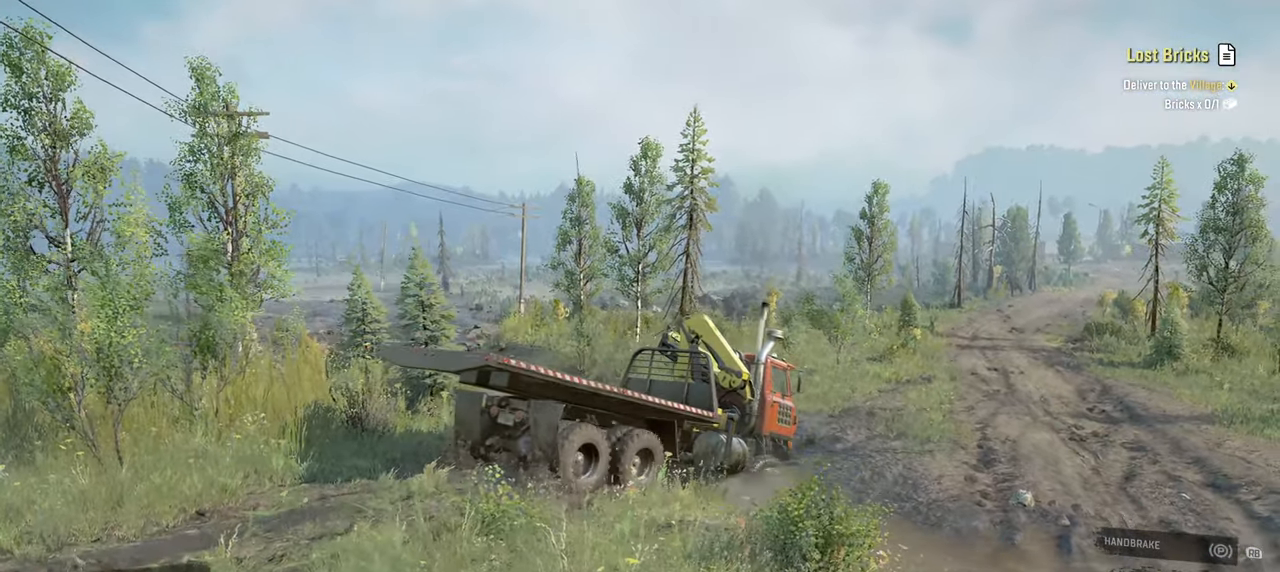
{"buttons": ["R2"], "left_stick": "up-left", "right_stick": "center", "events": [[167, "left_stick", "up-left"], [467, "right_stick", "center"]]}
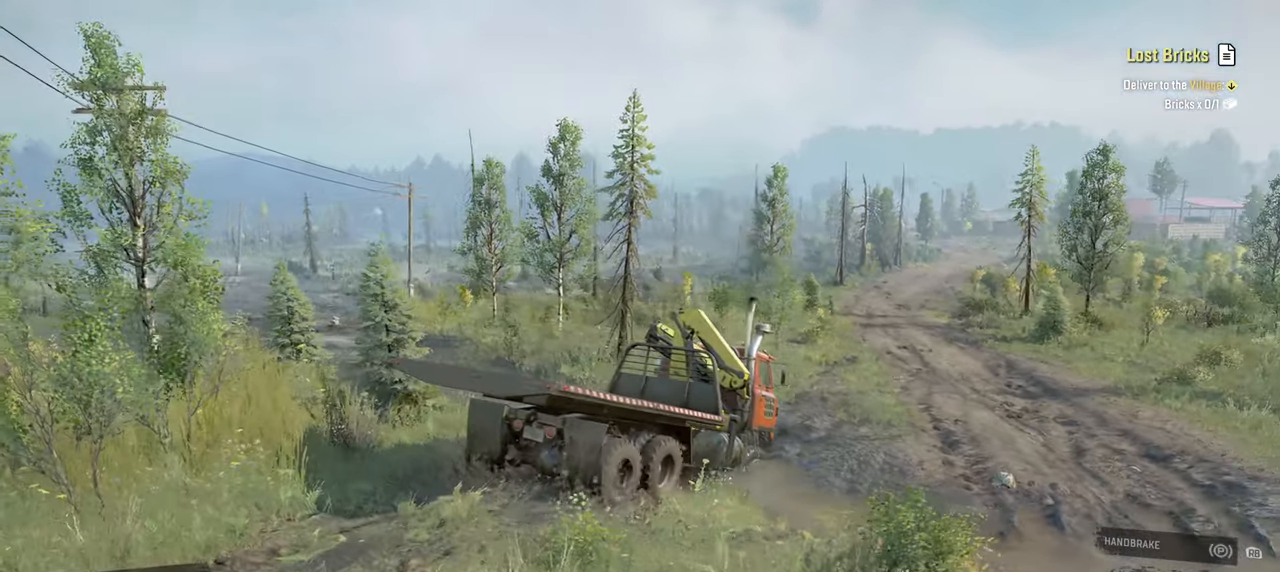
{"buttons": ["R2"], "left_stick": "up-left", "right_stick": "center", "events": []}
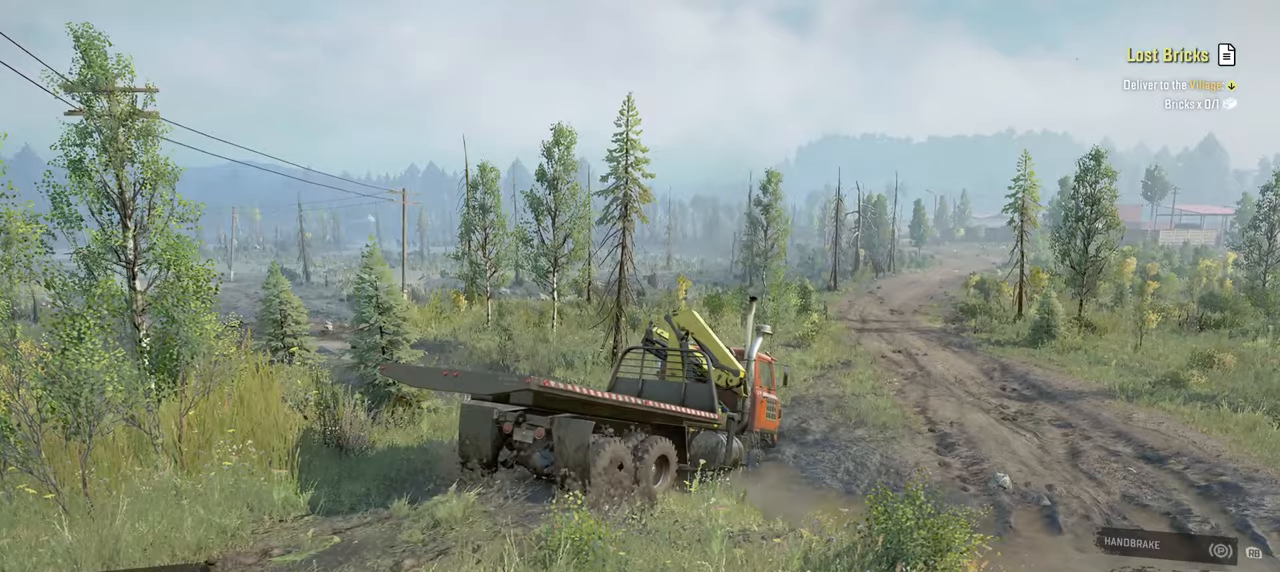
{"buttons": ["R2"], "left_stick": "up-left", "right_stick": "center", "events": [[34, "right_stick", "right"], [400, "right_stick", "center"]]}
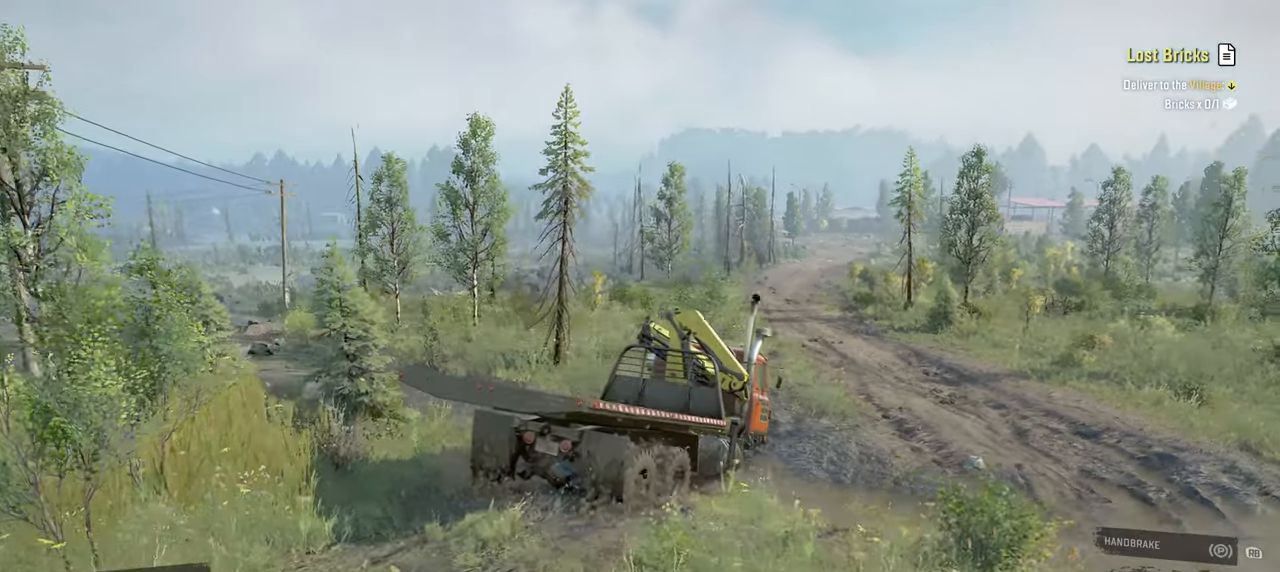
{"buttons": ["R2"], "left_stick": "up-right", "right_stick": "up-left", "events": [[100, "left_stick", "up-right"], [500, "right_stick", "up-left"]]}
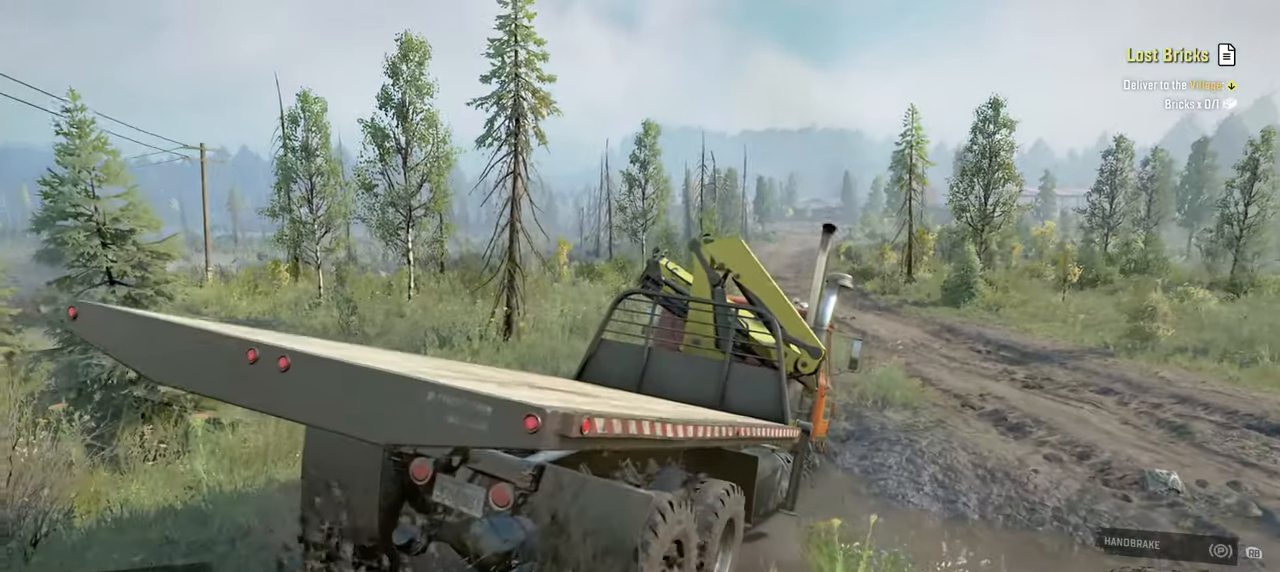
{"buttons": ["R2"], "left_stick": "up-right", "right_stick": "center", "events": [[350, "right_stick", "center"]]}
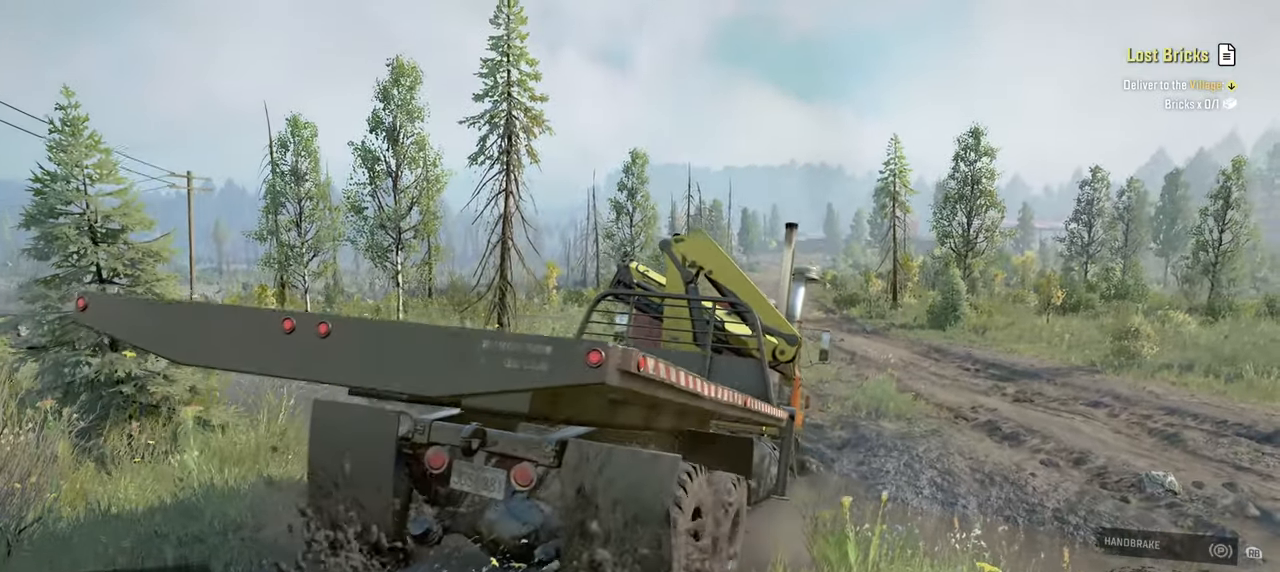
{"buttons": ["R2"], "left_stick": "up-left", "right_stick": "center", "events": [[317, "left_stick", "up-left"]]}
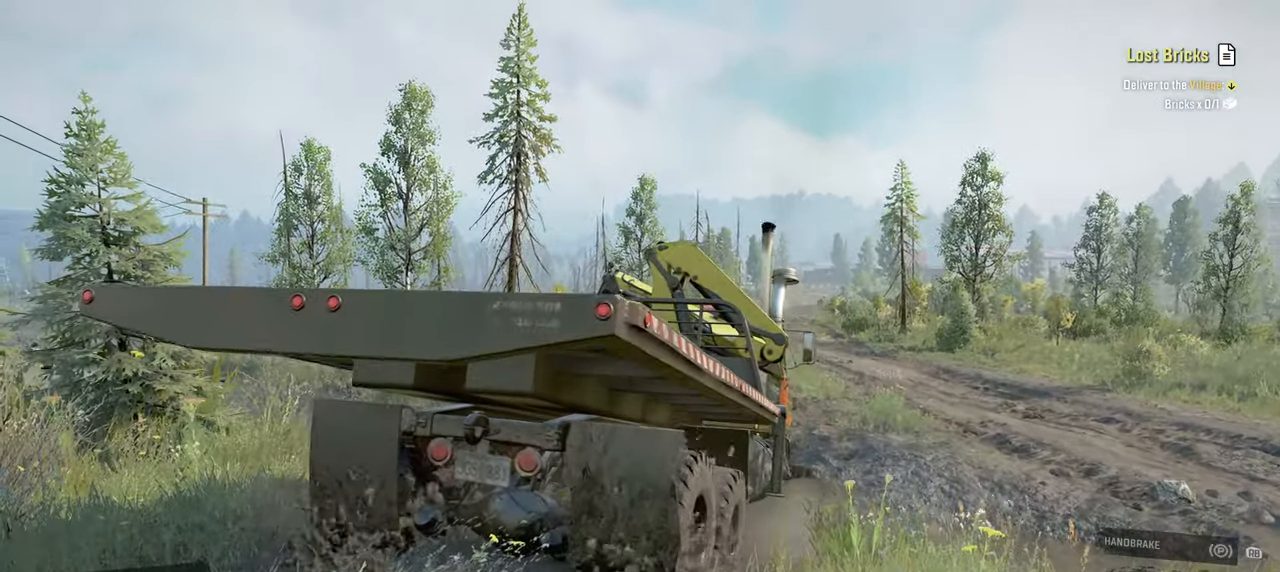
{"buttons": ["R2"], "left_stick": "up-left", "right_stick": "center", "events": []}
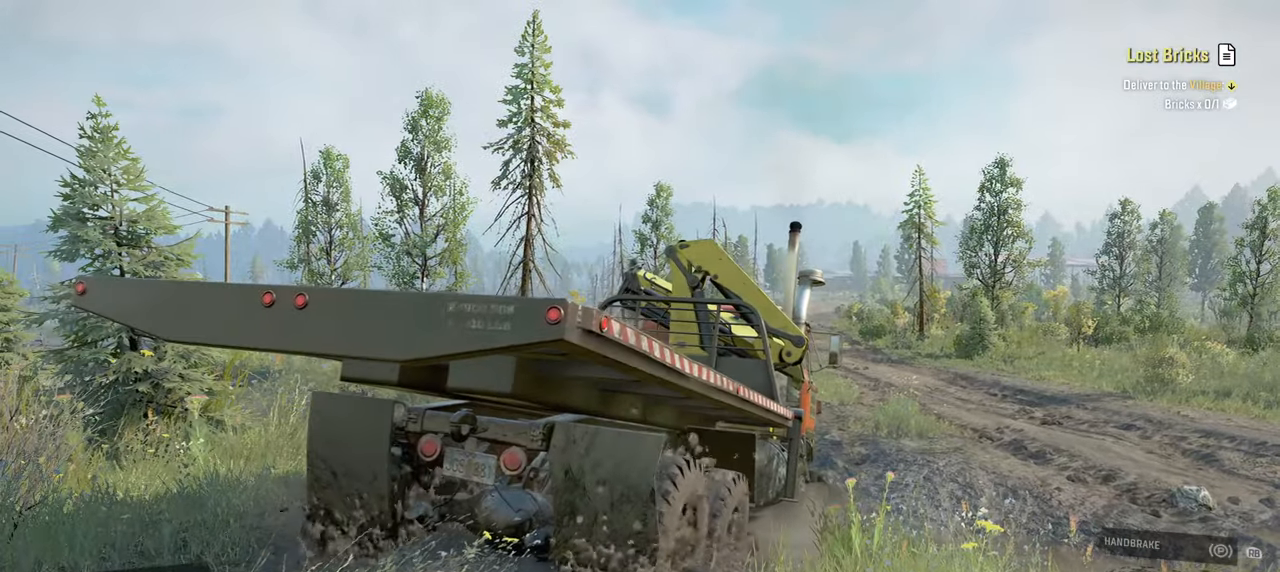
{"buttons": ["R2"], "left_stick": "up-left", "right_stick": "right", "events": [[250, "right_stick", "right"]]}
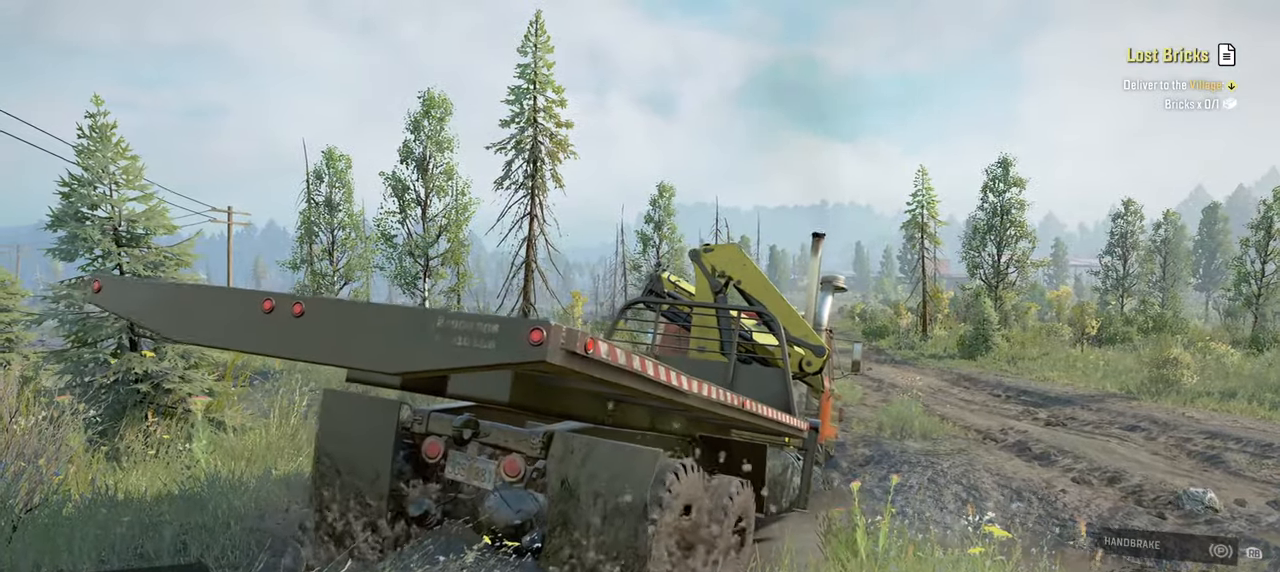
{"buttons": ["R2"], "left_stick": "up-right", "right_stick": "down-left", "events": [[167, "right_stick", "center"], [200, "left_stick", "up-right"], [234, "right_stick", "down-left"]]}
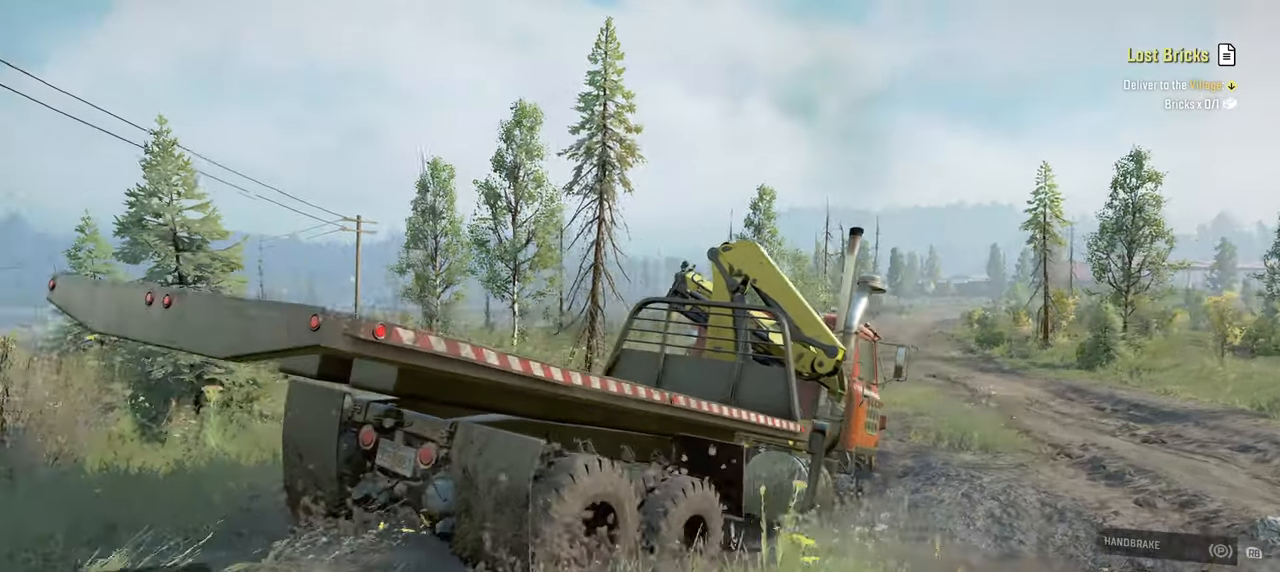
{"buttons": ["R2"], "left_stick": "right", "right_stick": "center", "events": [[84, "left_stick", "right"], [450, "right_stick", "center"]]}
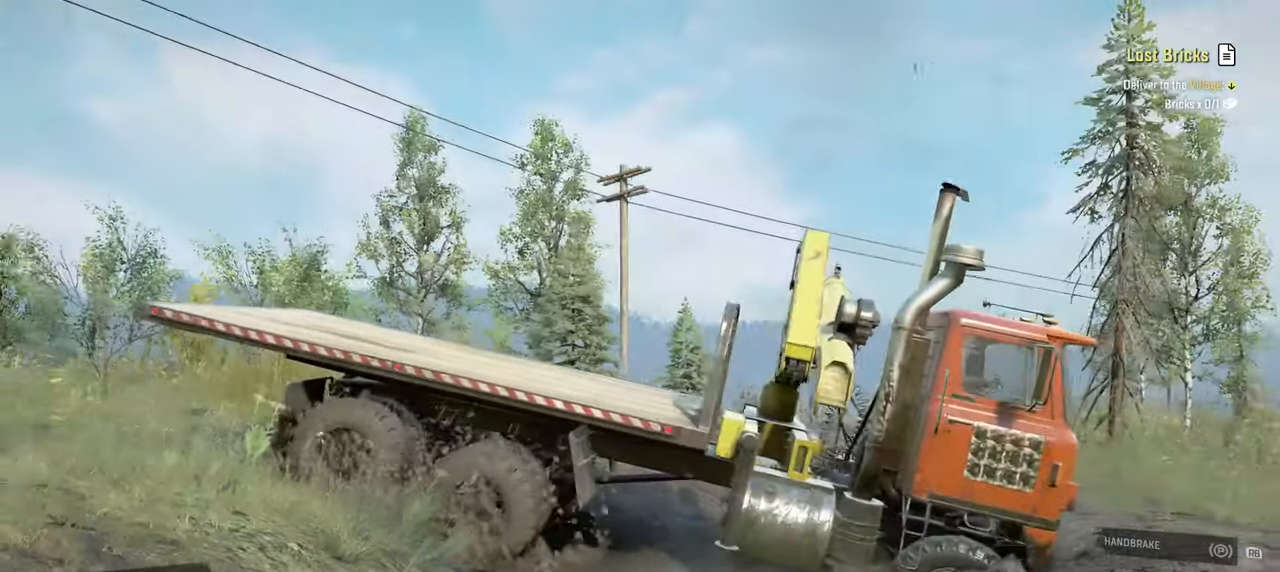
{"buttons": ["R2"], "left_stick": "up", "right_stick": "down", "events": [[34, "right_stick", "down"], [484, "left_stick", "up"]]}
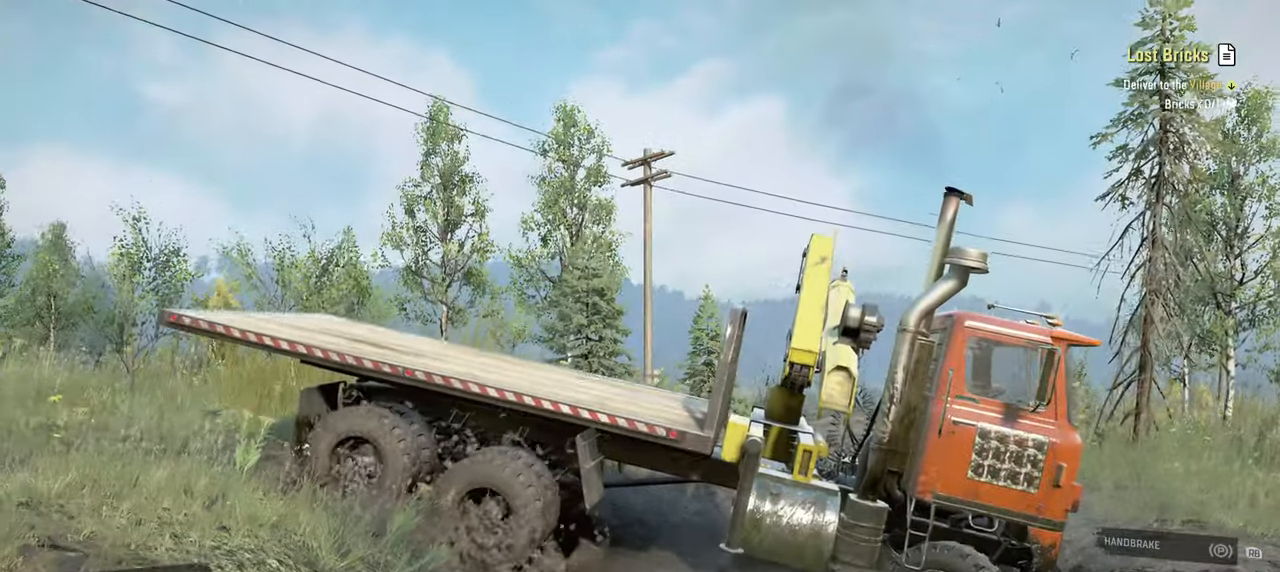
{"buttons": ["R2"], "left_stick": "up-left", "right_stick": "right", "events": [[17, "left_stick", "up-left"], [200, "right_stick", "right"]]}
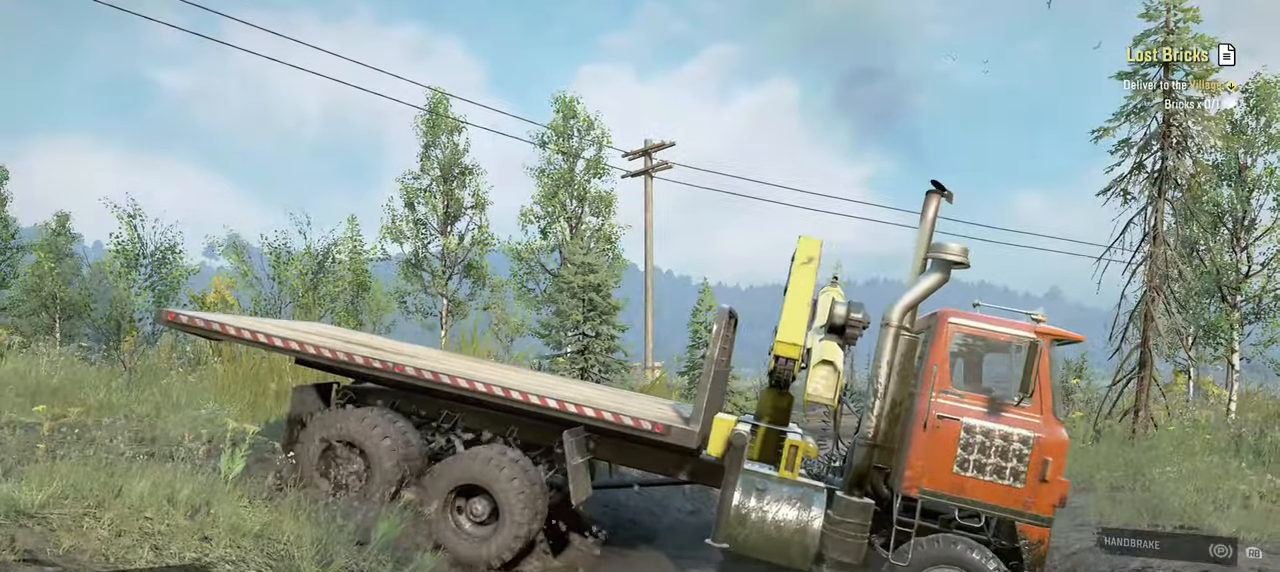
{"buttons": ["R2"], "left_stick": "up-left", "right_stick": "center", "events": [[450, "right_stick", "center"]]}
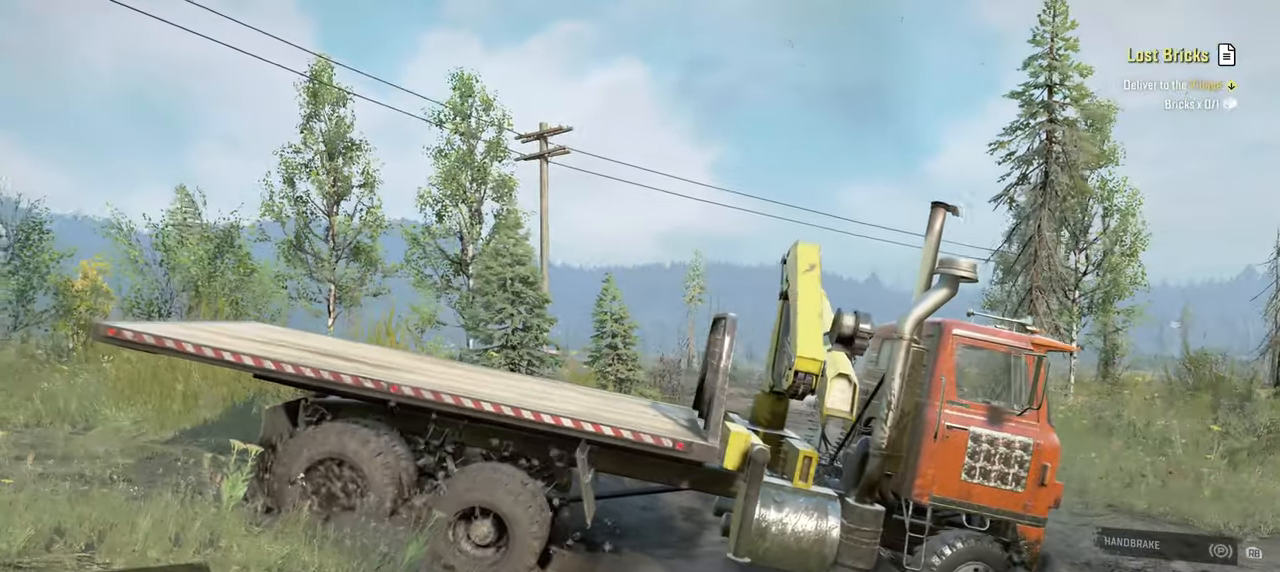
{"buttons": ["R2"], "left_stick": "up-right", "right_stick": "right", "events": [[267, "right_stick", "right"], [367, "left_stick", "up-right"]]}
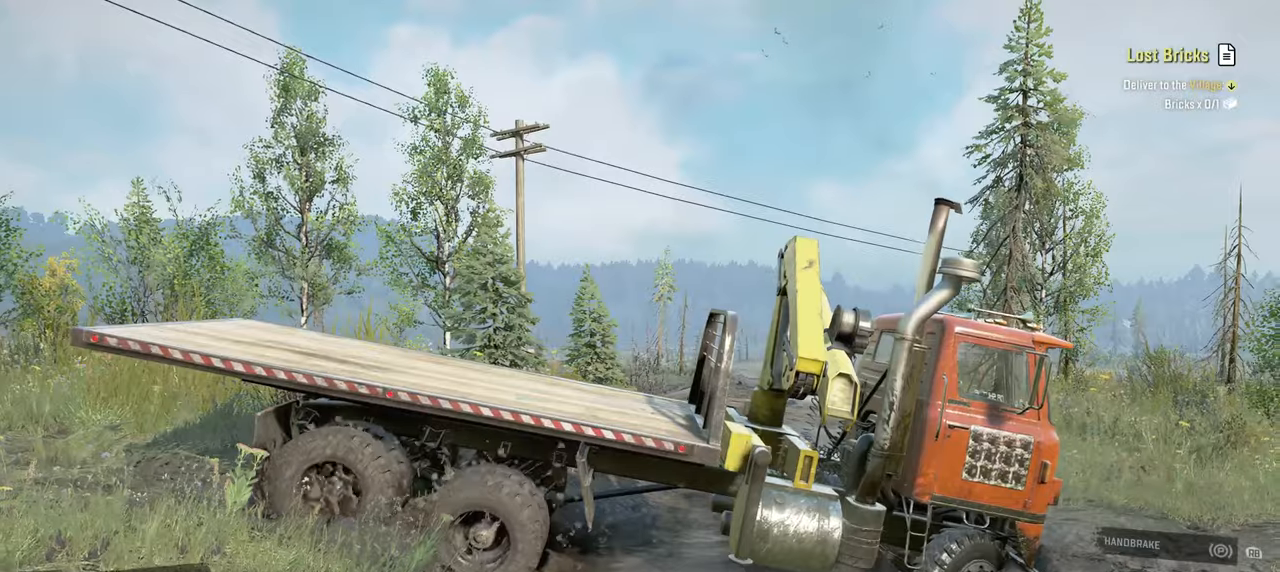
{"buttons": ["R2"], "left_stick": "up-right", "right_stick": "right", "events": [[100, "right_stick", "up-right"], [417, "right_stick", "right"]]}
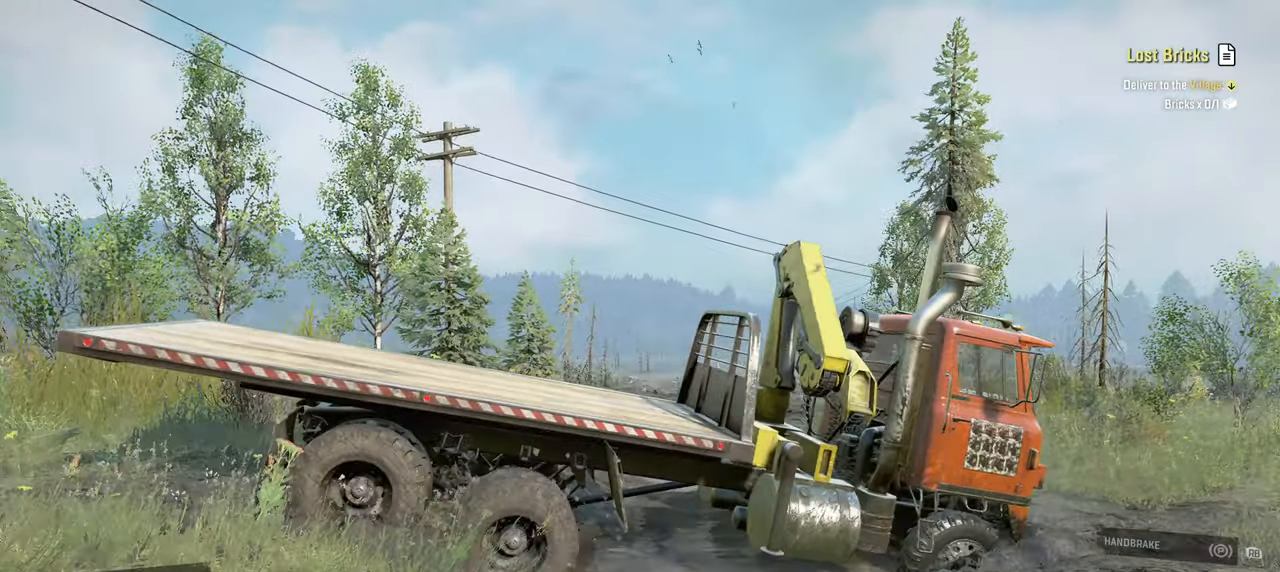
{"buttons": ["R2"], "left_stick": "up-right", "right_stick": "right", "events": []}
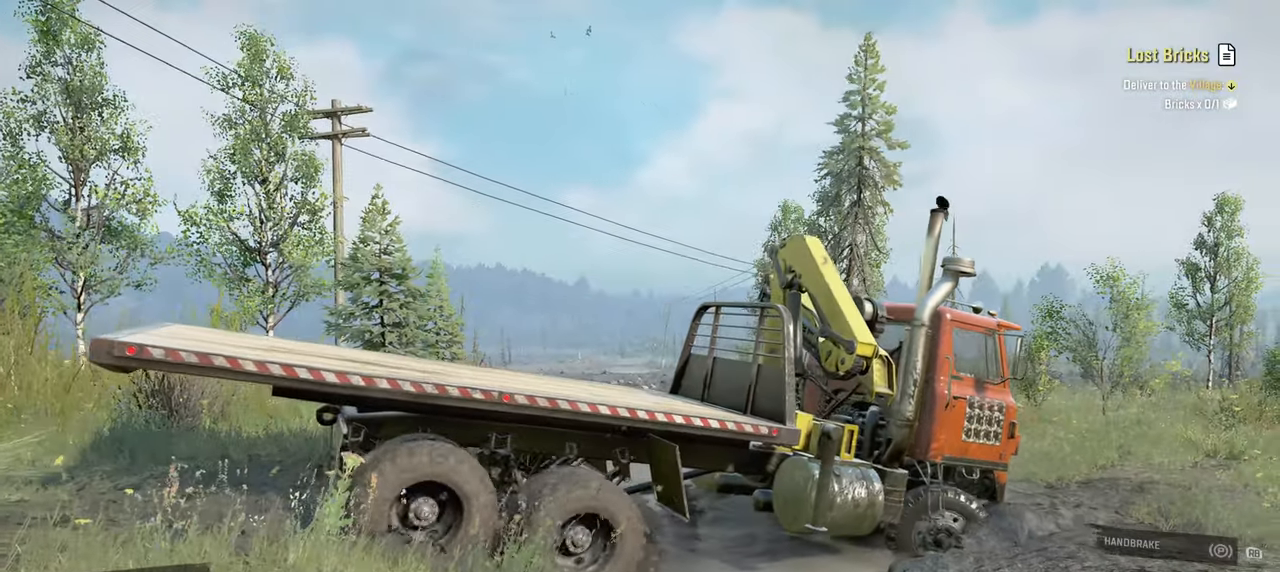
{"buttons": ["R2"], "left_stick": "up-left", "right_stick": "center", "events": [[300, "left_stick", "up-left"], [367, "right_stick", "center"]]}
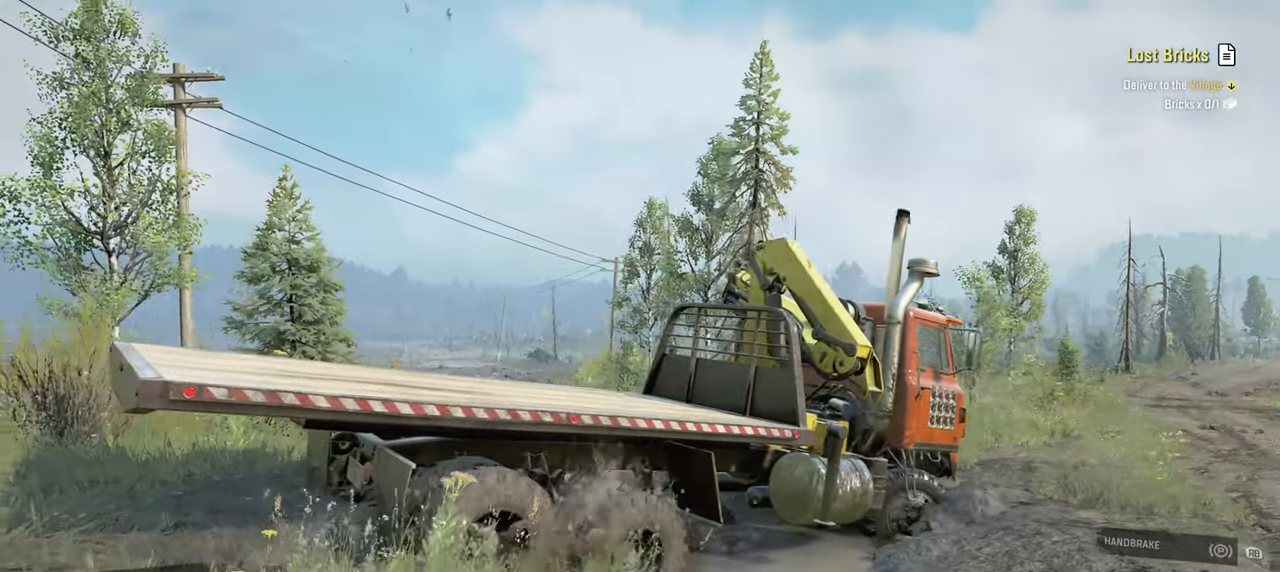
{"buttons": ["R2"], "left_stick": "up-left", "right_stick": "right", "events": [[434, "right_stick", "right"]]}
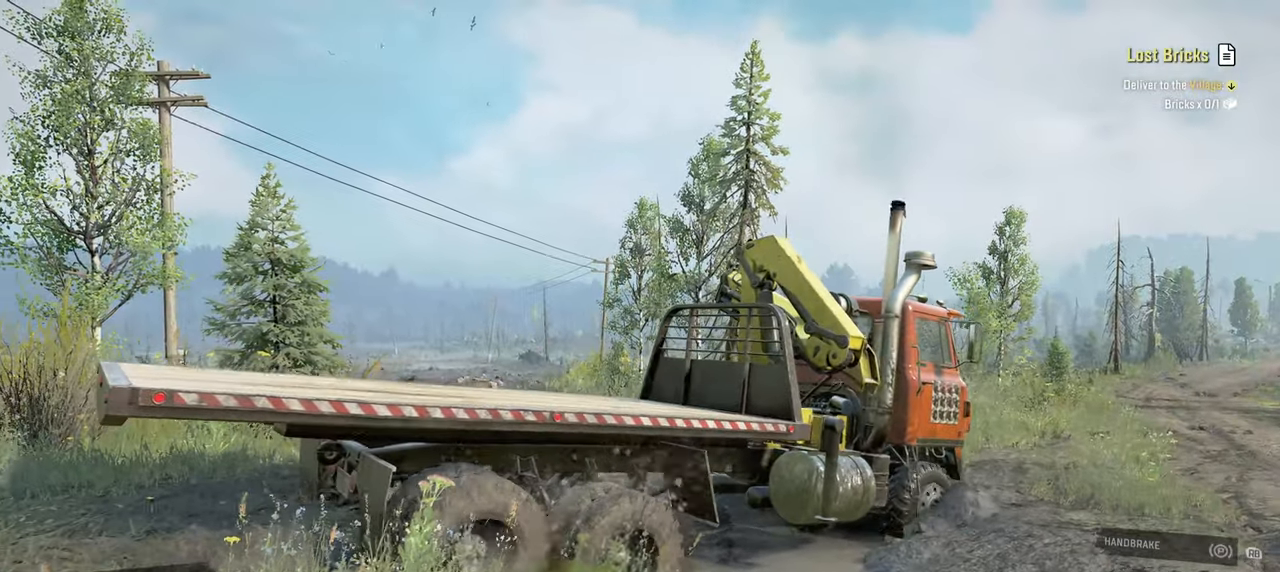
{"buttons": ["R2"], "left_stick": "up-right", "right_stick": "center", "events": [[300, "right_stick", "center"], [317, "left_stick", "up"], [417, "left_stick", "up-right"]]}
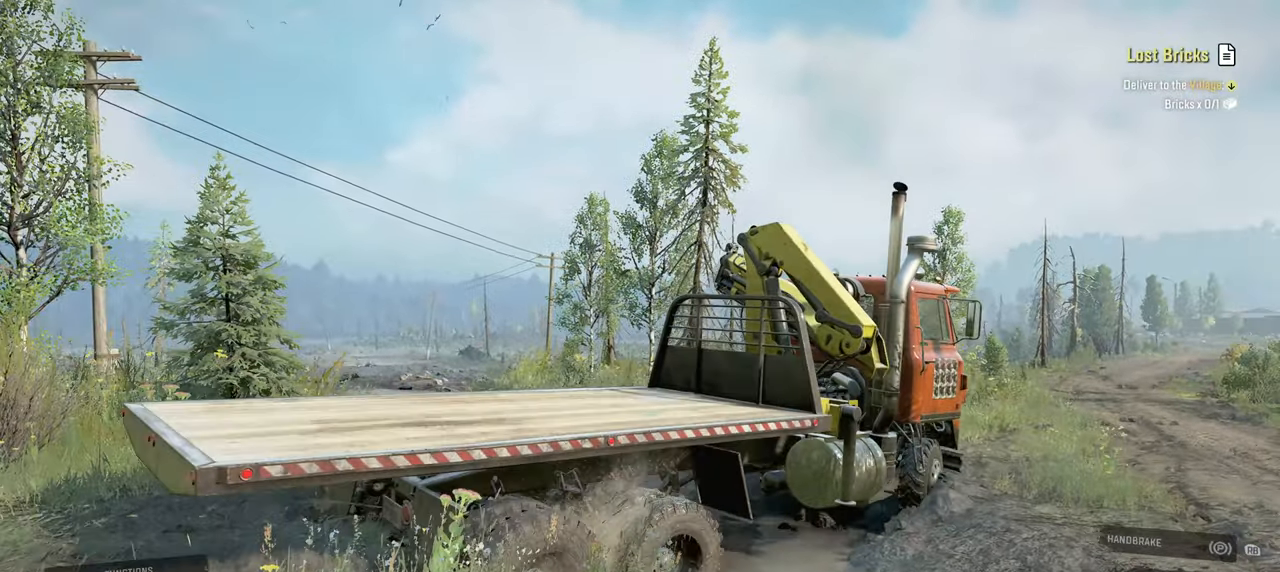
{"buttons": ["R2"], "left_stick": "center", "right_stick": "up-right", "events": [[67, "left_stick", "center"], [84, "right_stick", "right"], [200, "right_stick", "up-right"]]}